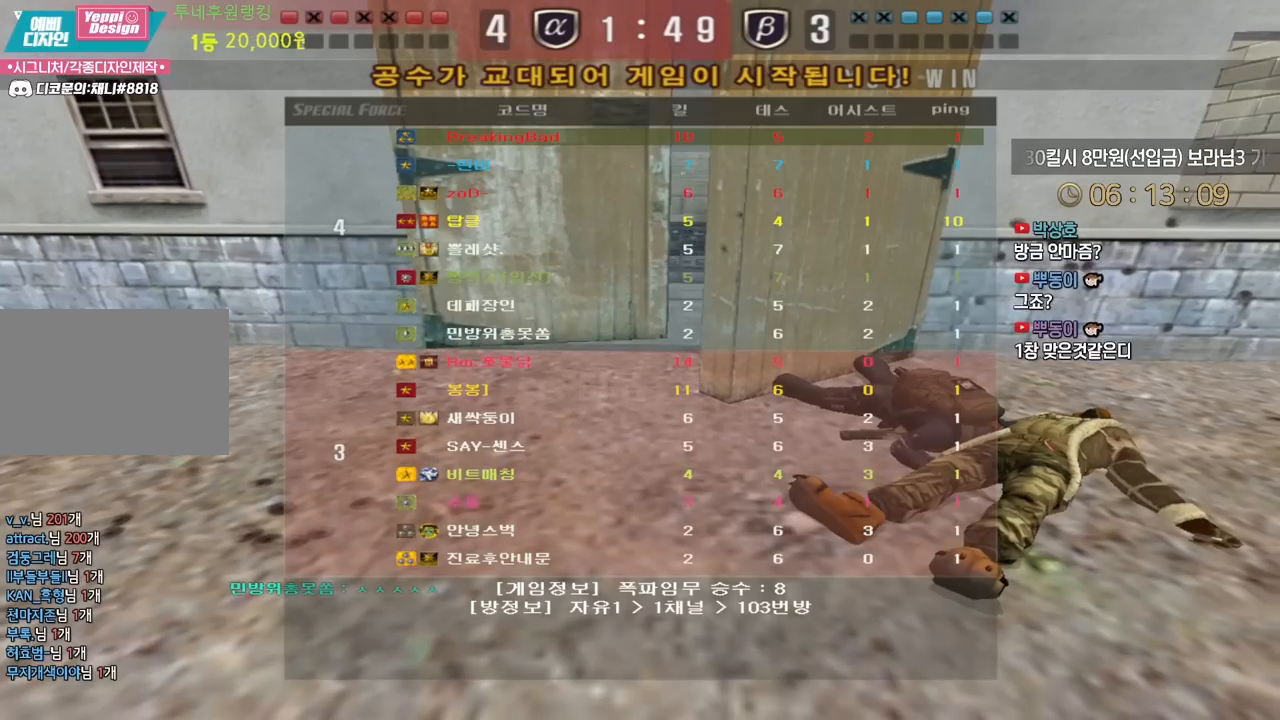
Gameplay with keyboard; each line is a JSON object with the keys held at the frame after it. "events" lists presses ("down") and releases ("up") of "a", "ctrl", "d", "e", "f", "q", "r", "s", "shift", "space", "tab" and "w" between this image and that frame as [ms after this image, input, new state], when the widget could be followed in between. No other keys are recorded. Mouse input is not recorded.
{"keys": ["tab"], "events": []}
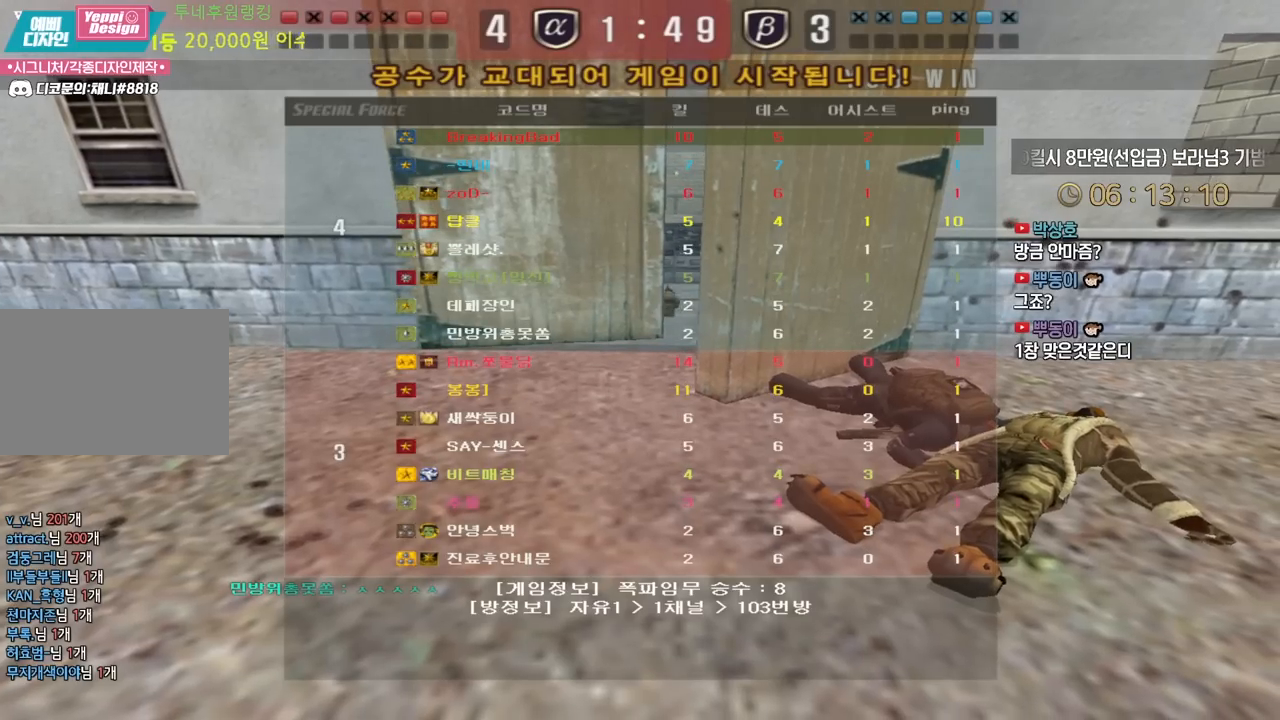
{"keys": ["tab"], "events": []}
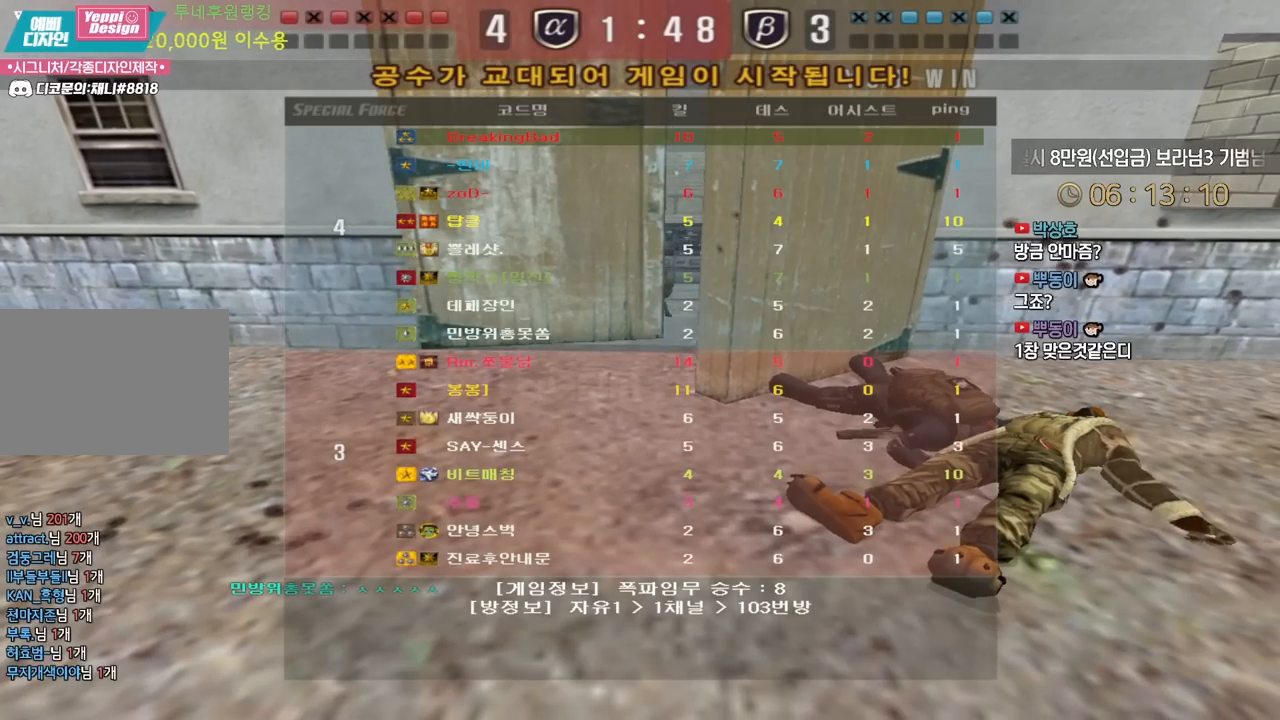
{"keys": [], "events": [[17, "tab", "up"]]}
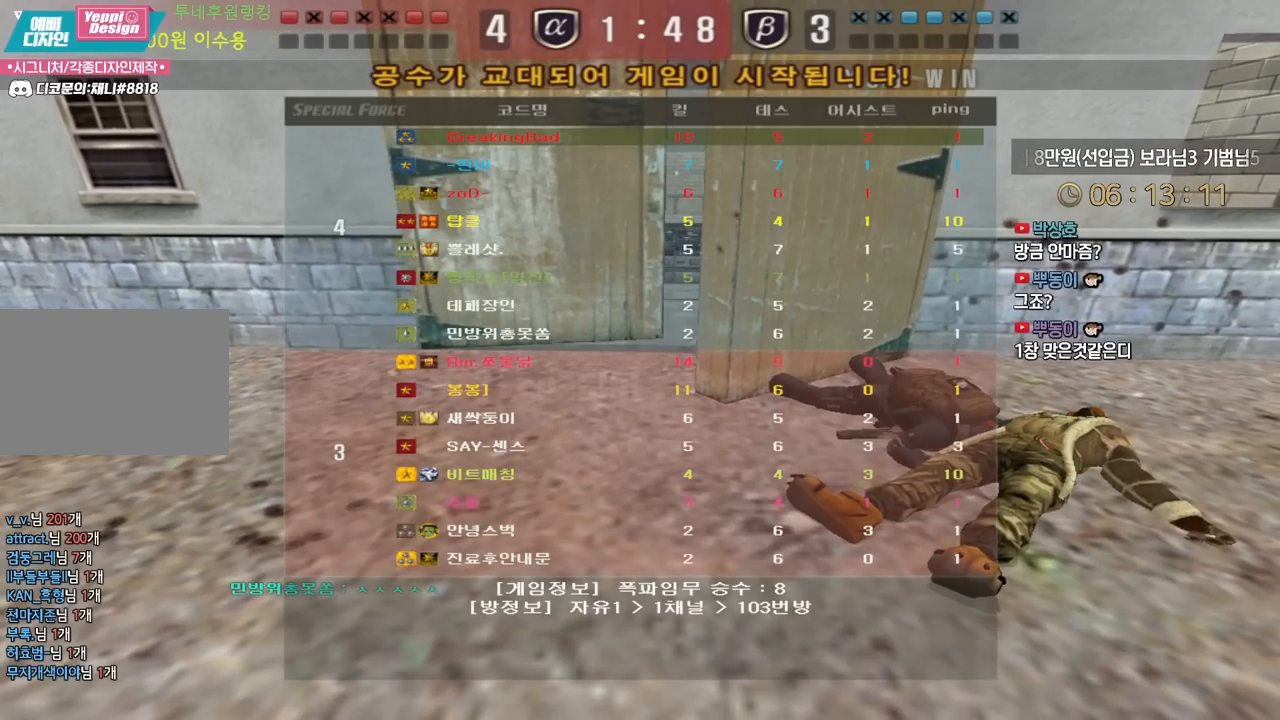
{"keys": ["w"], "events": [[200, "w", "down"]]}
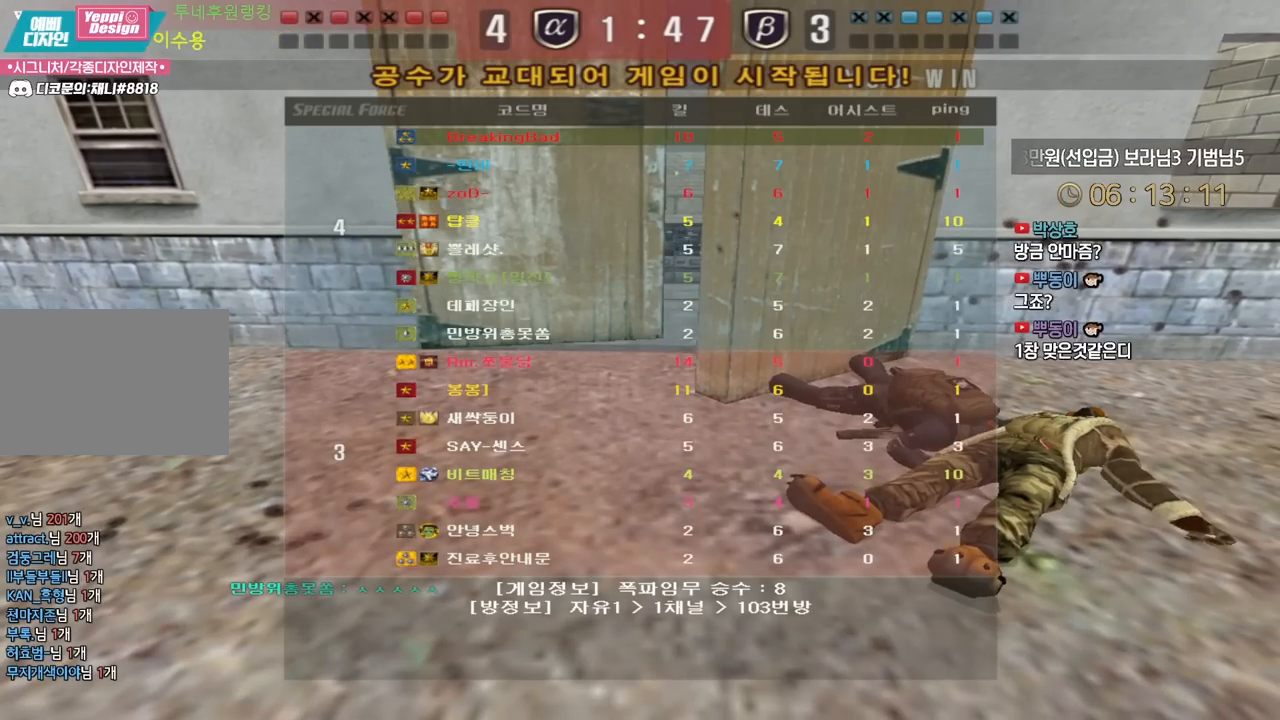
{"keys": ["w"], "events": []}
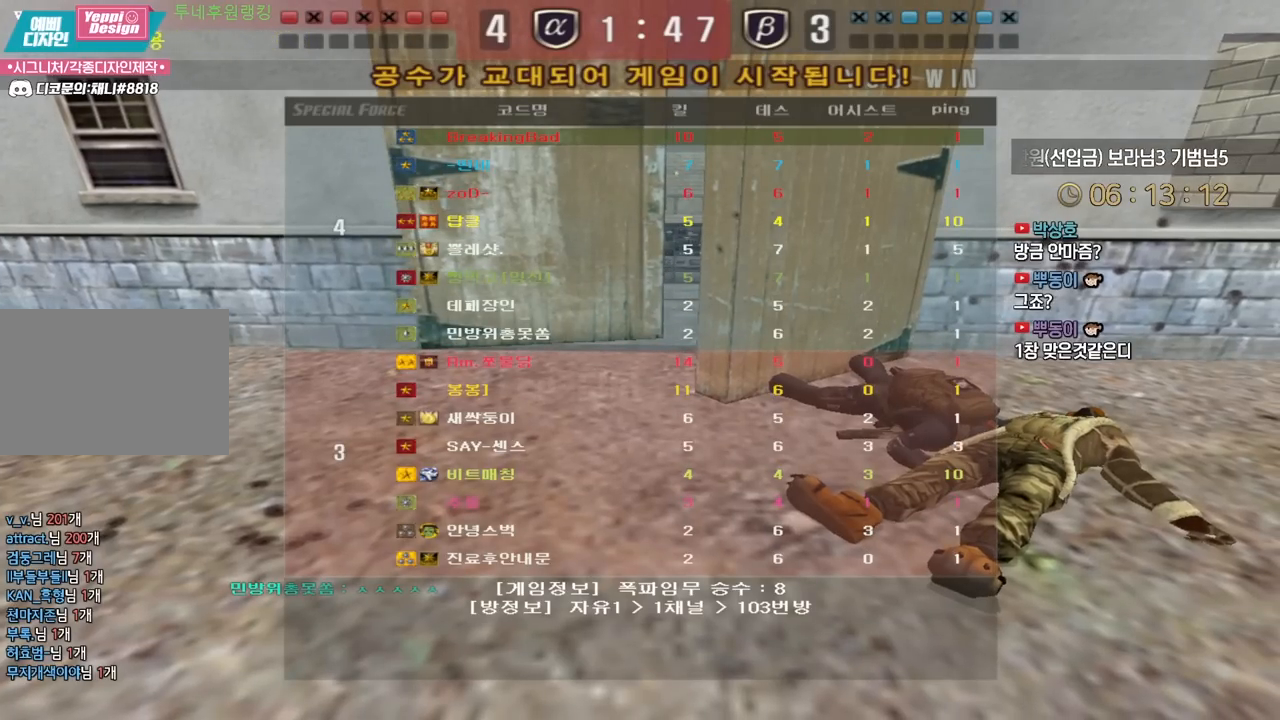
{"keys": ["w"], "events": []}
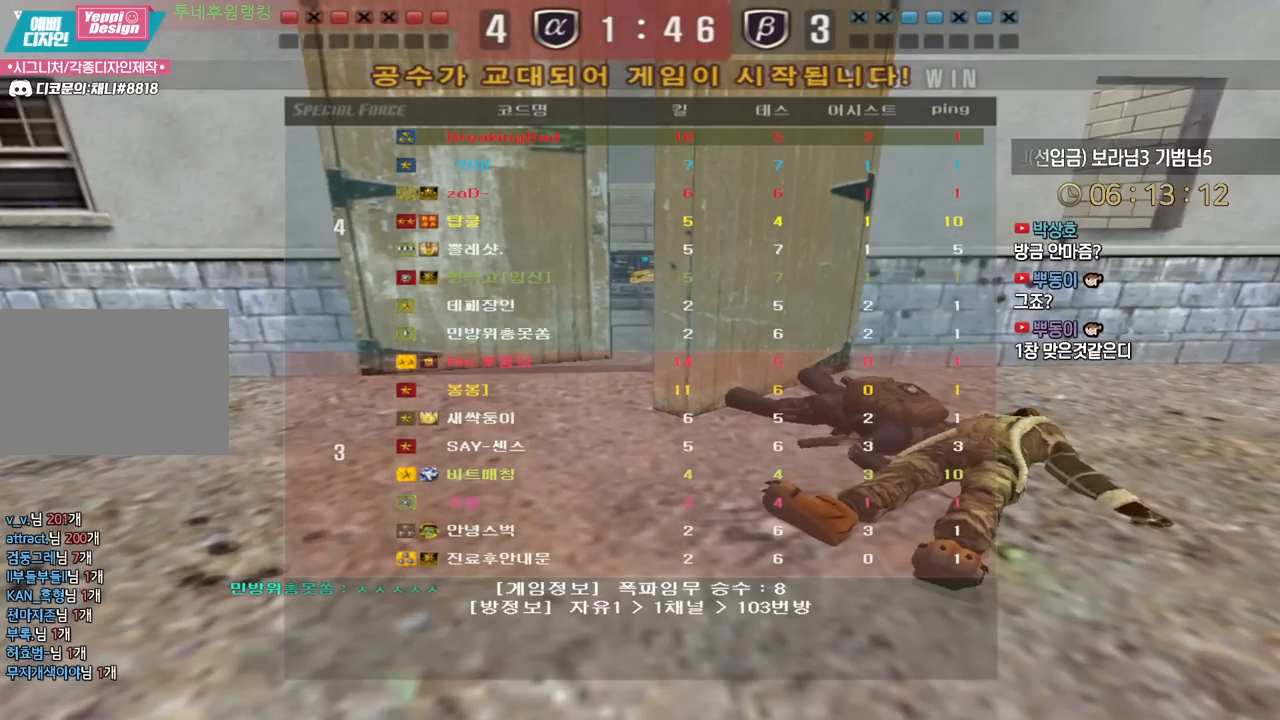
{"keys": ["w"], "events": []}
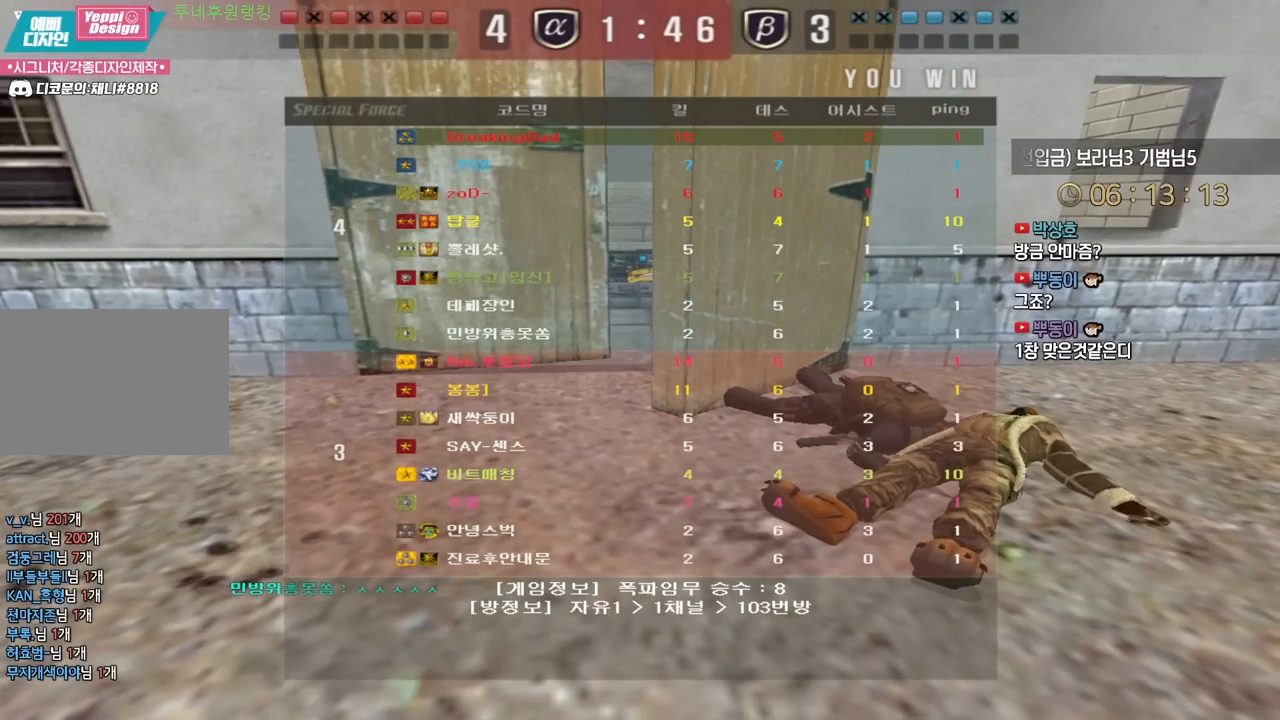
{"keys": ["w"], "events": []}
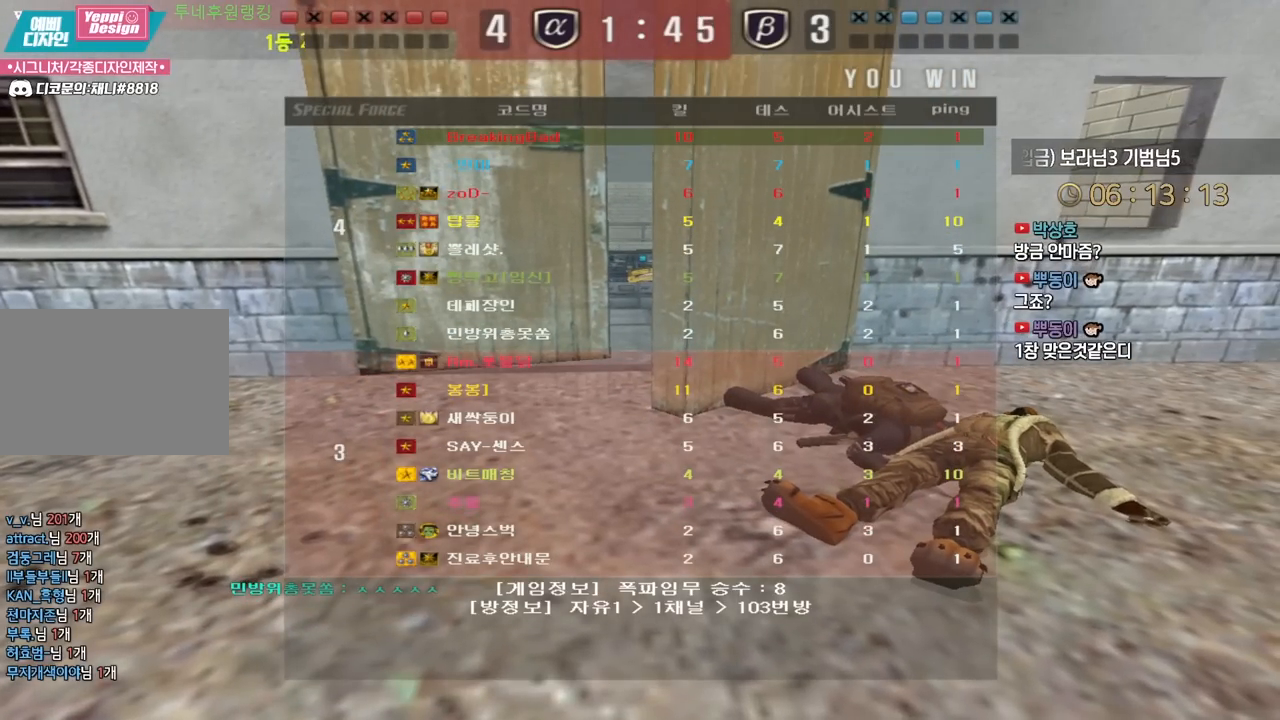
{"keys": ["w"], "events": []}
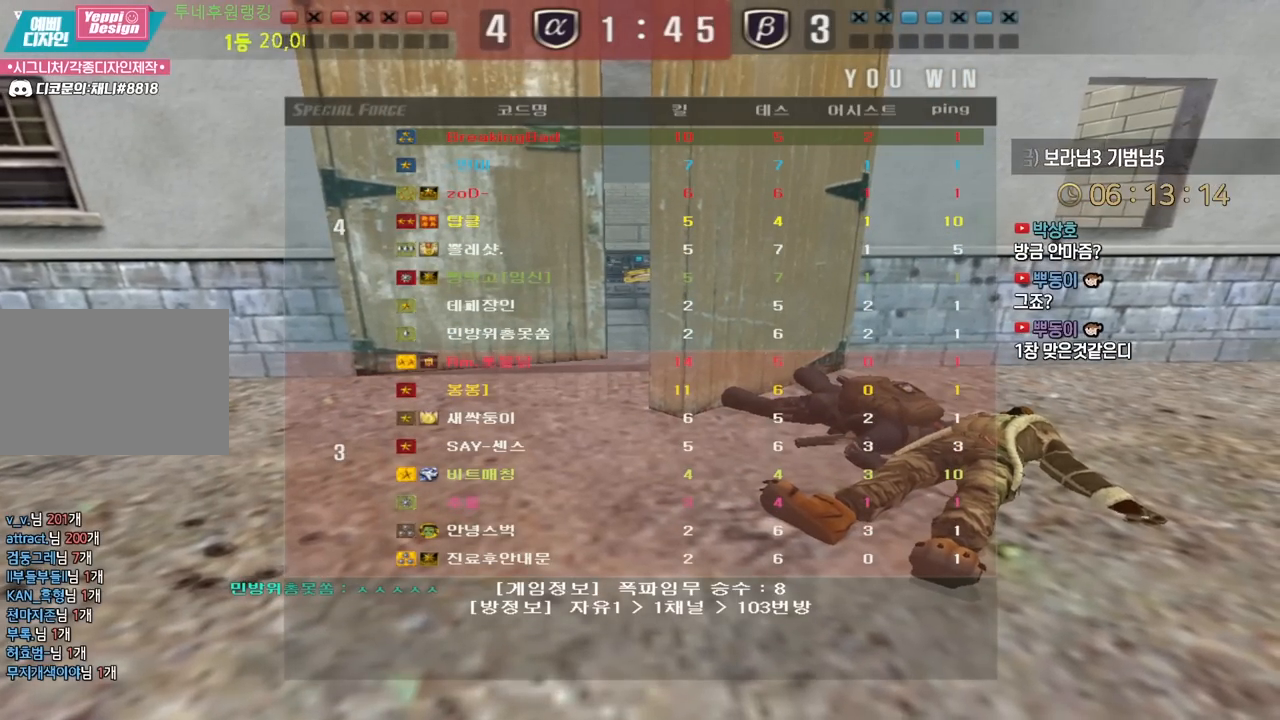
{"keys": ["w"], "events": []}
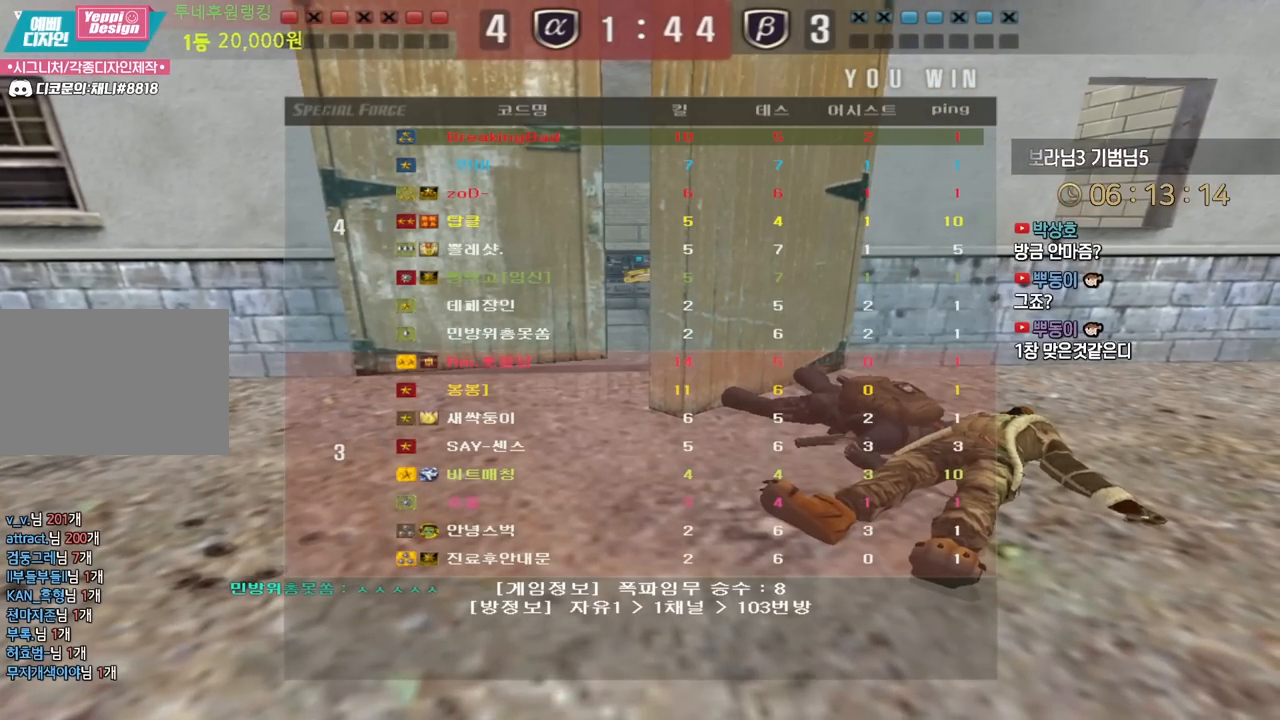
{"keys": ["w"], "events": []}
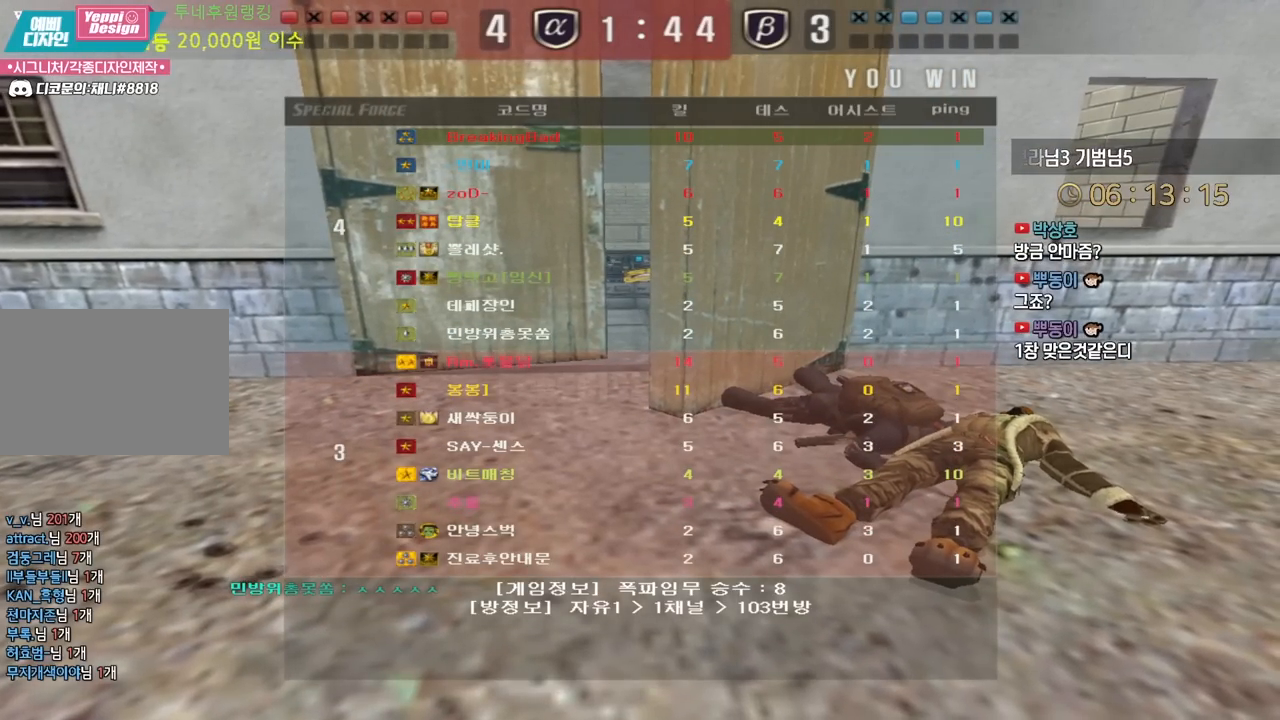
{"keys": ["w"], "events": []}
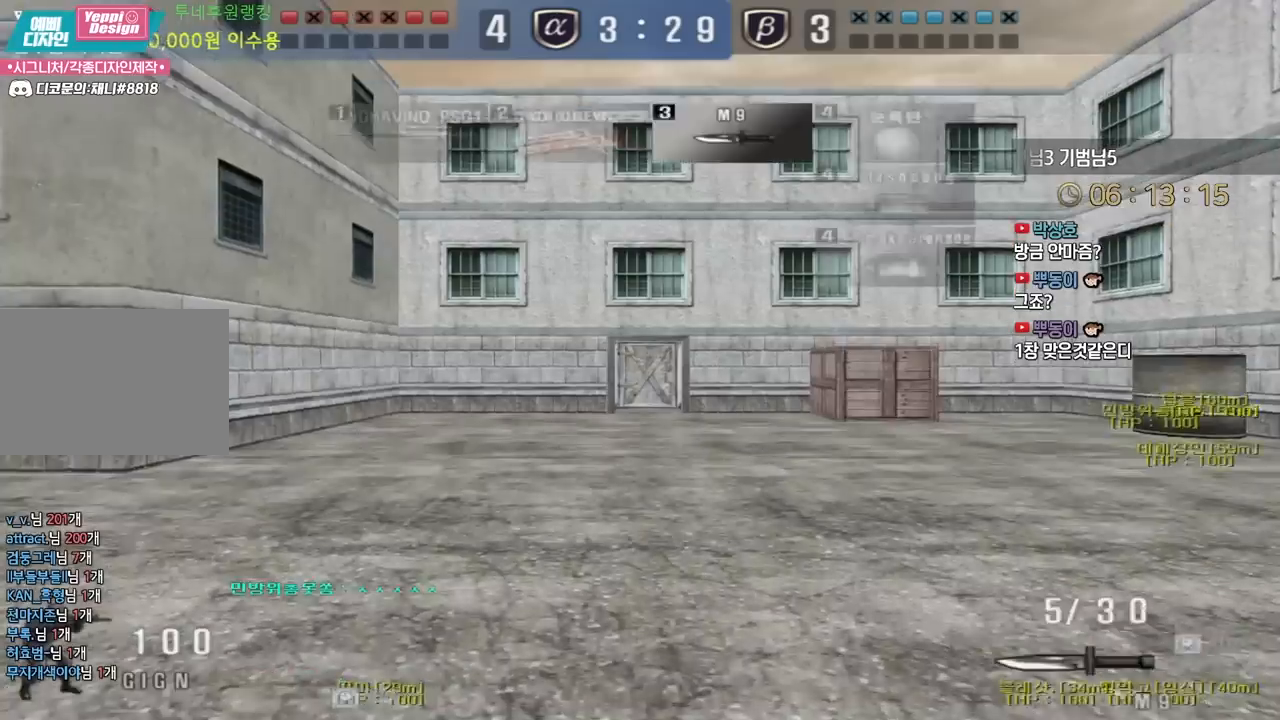
{"keys": ["a", "w"], "events": [[217, "a", "down"]]}
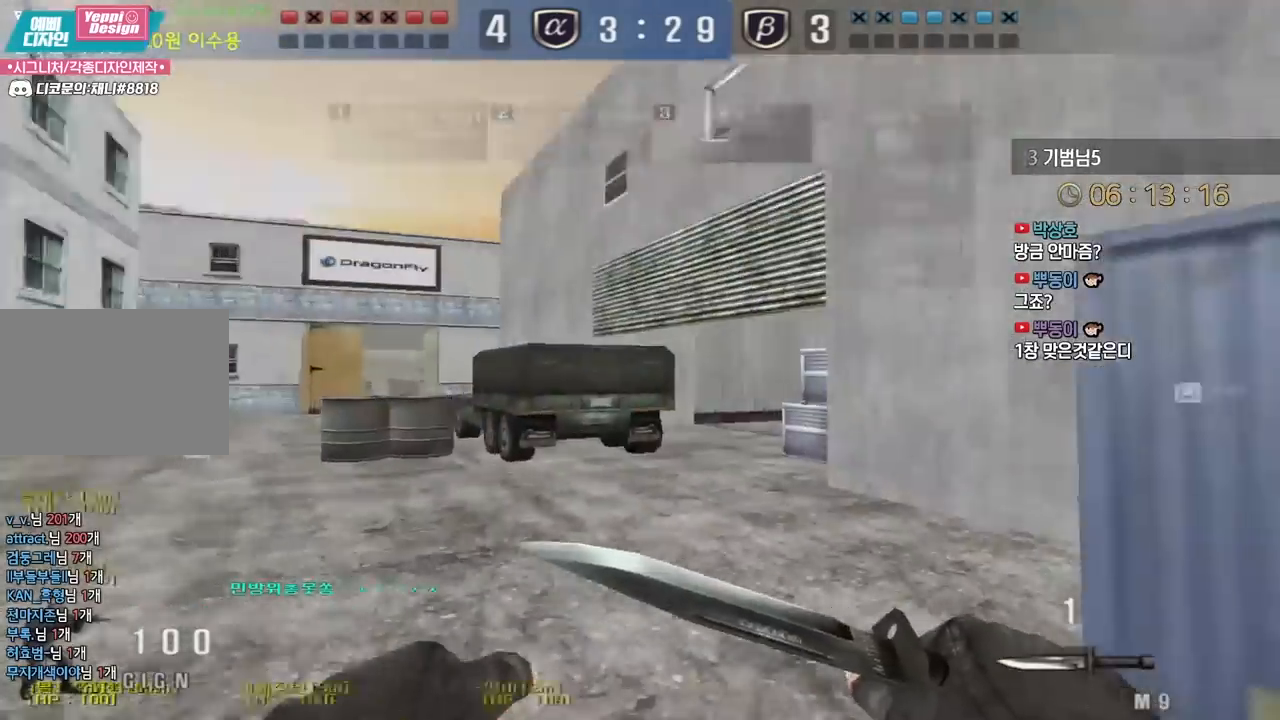
{"keys": ["a", "w"], "events": []}
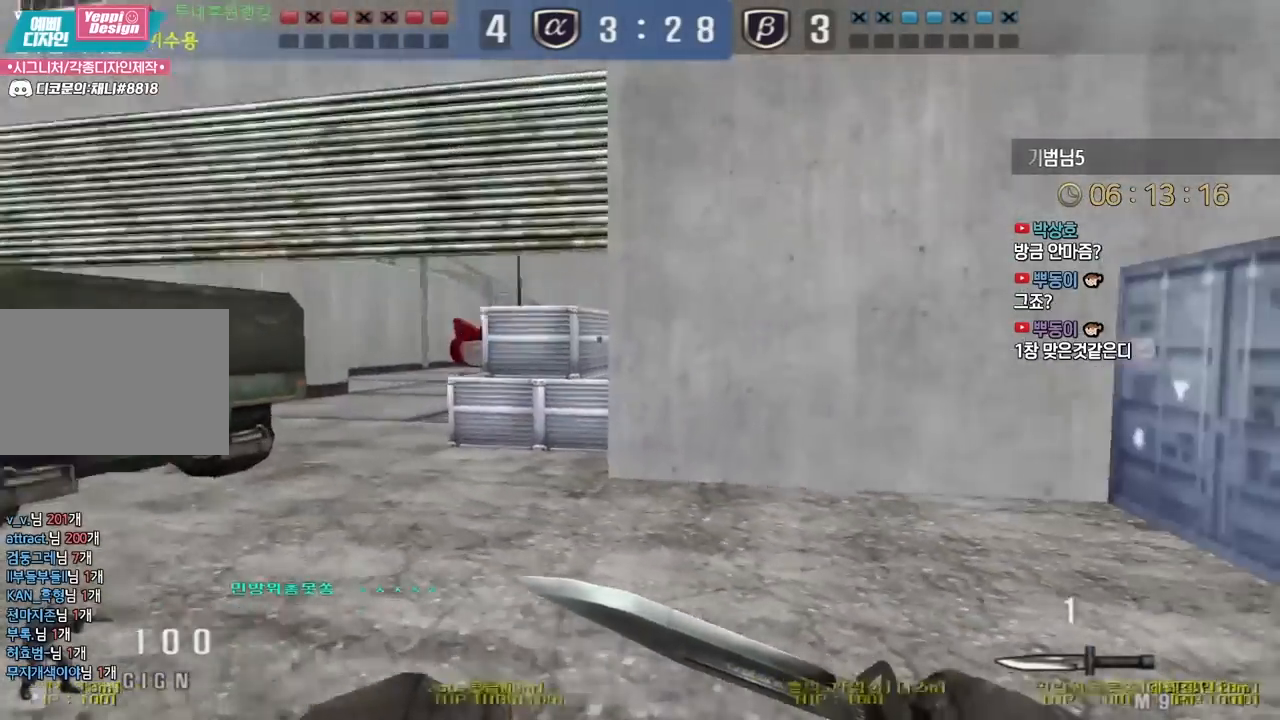
{"keys": ["a", "w"], "events": []}
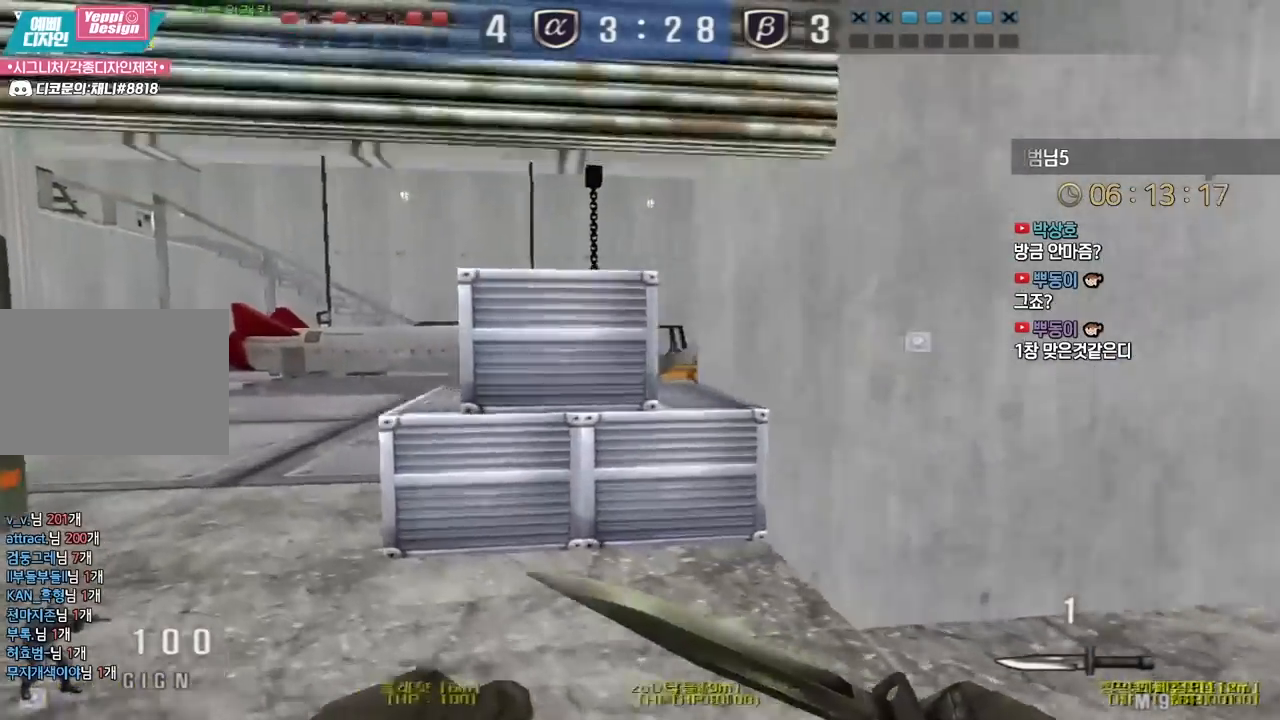
{"keys": ["a", "w"], "events": []}
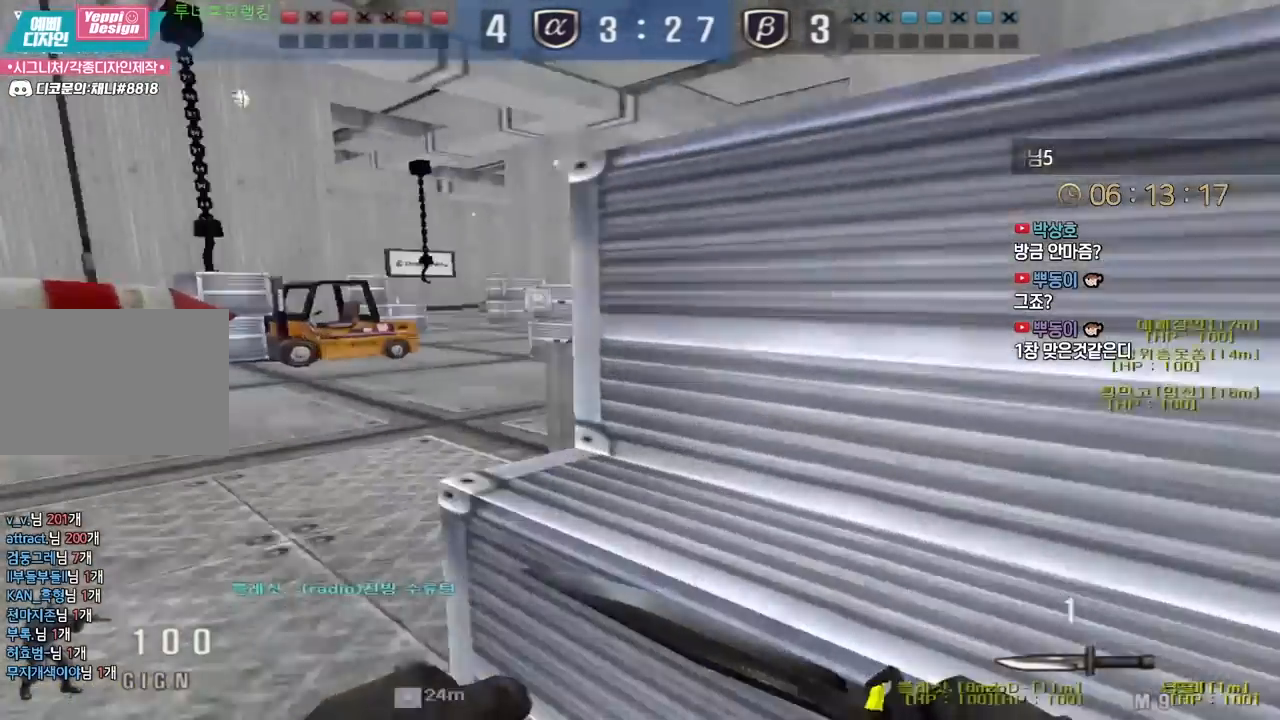
{"keys": ["a", "w"], "events": []}
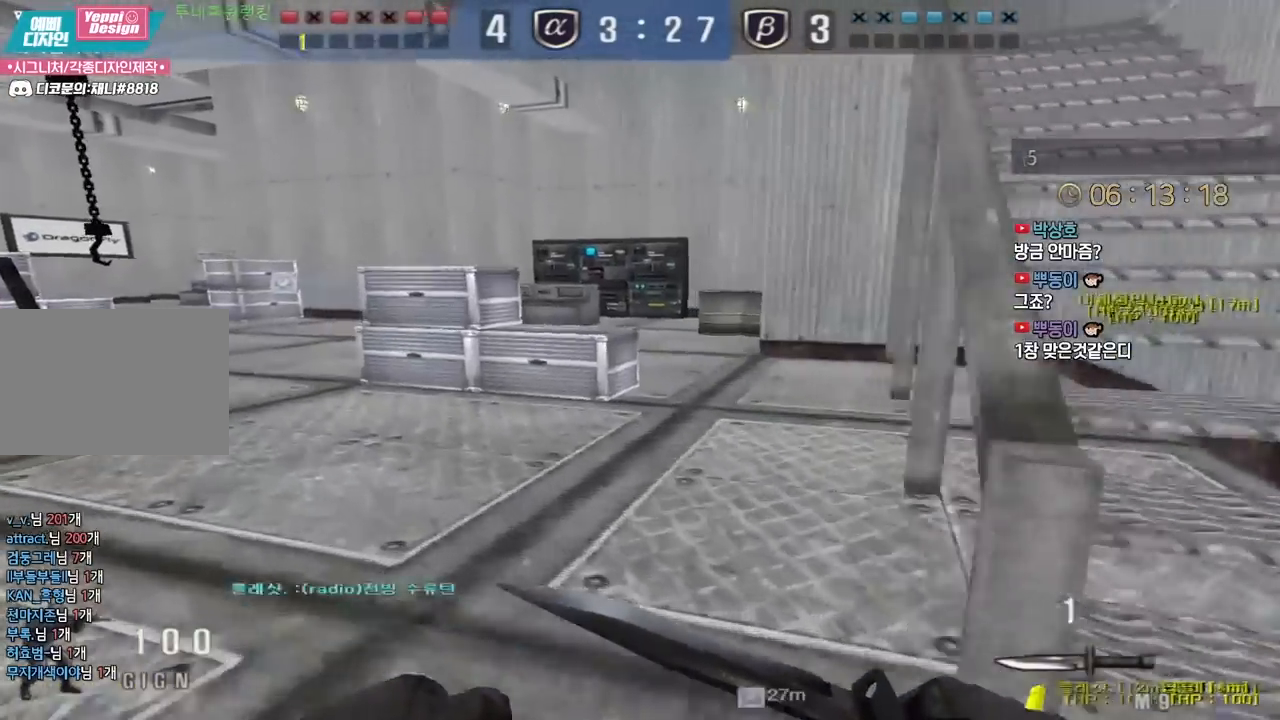
{"keys": ["d", "tab", "w"], "events": [[250, "d", "down"], [267, "a", "up"], [483, "tab", "down"]]}
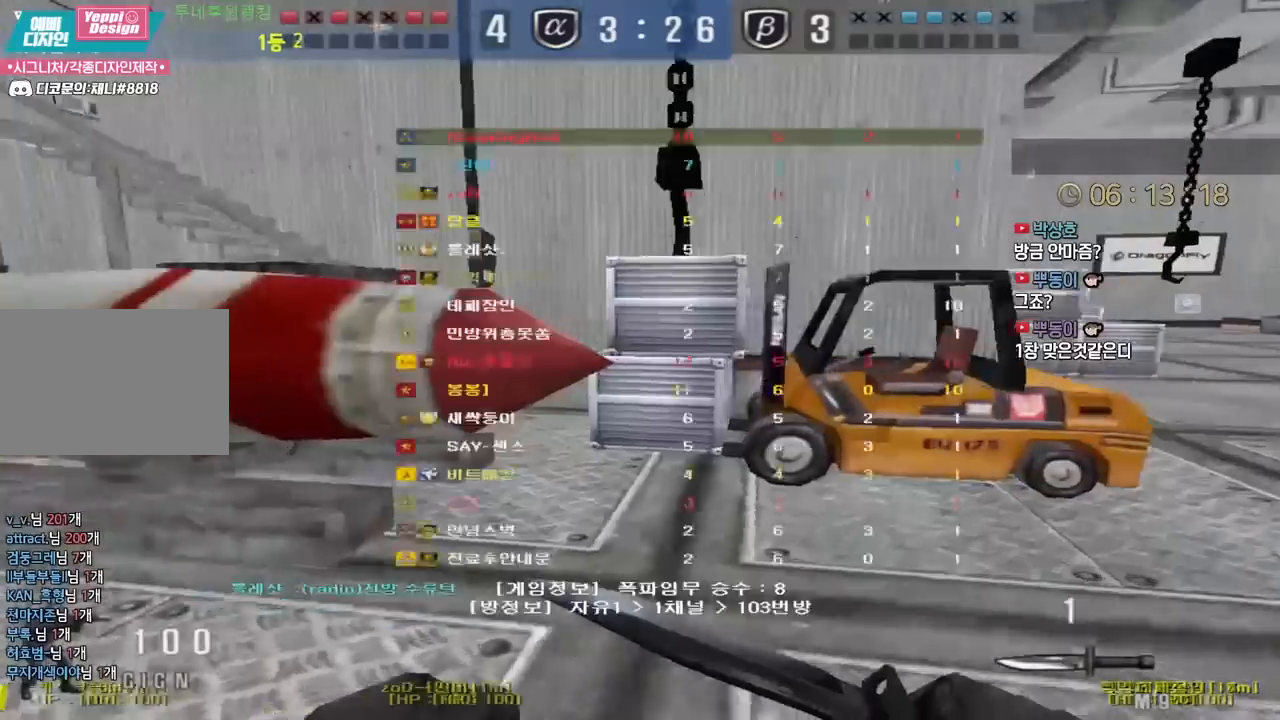
{"keys": ["d", "tab", "w"], "events": []}
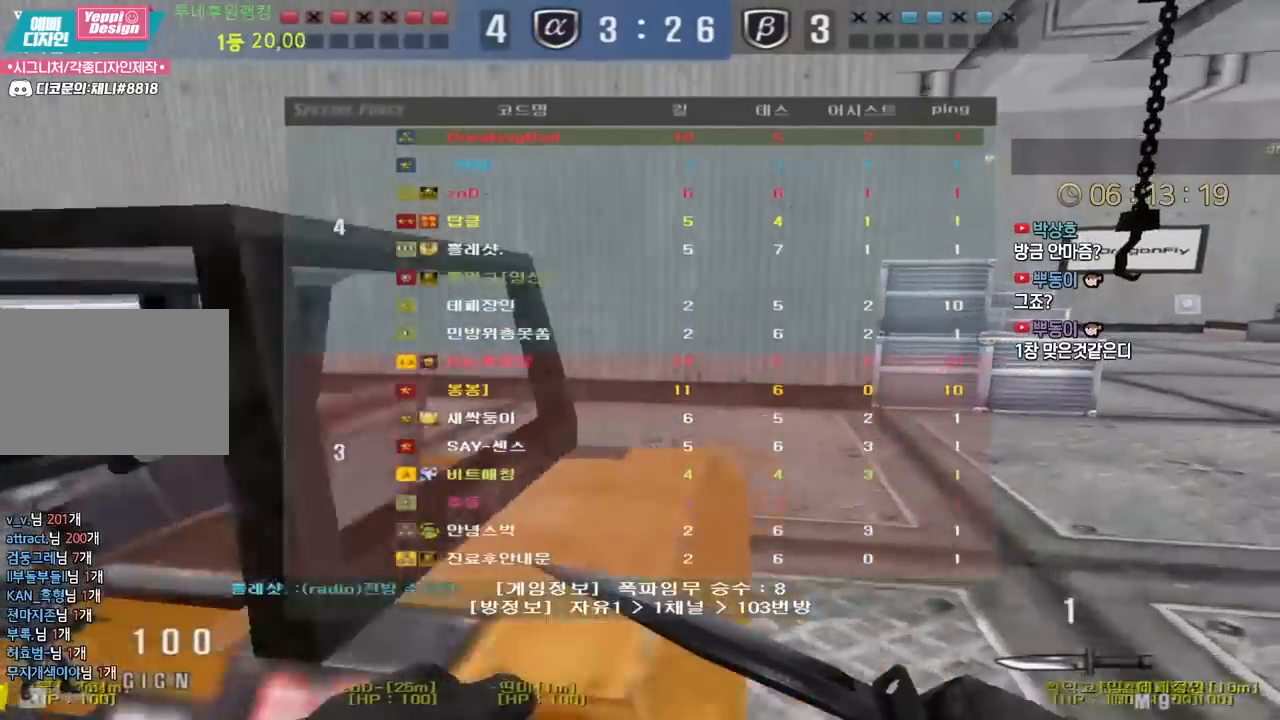
{"keys": ["d", "tab", "w"], "events": []}
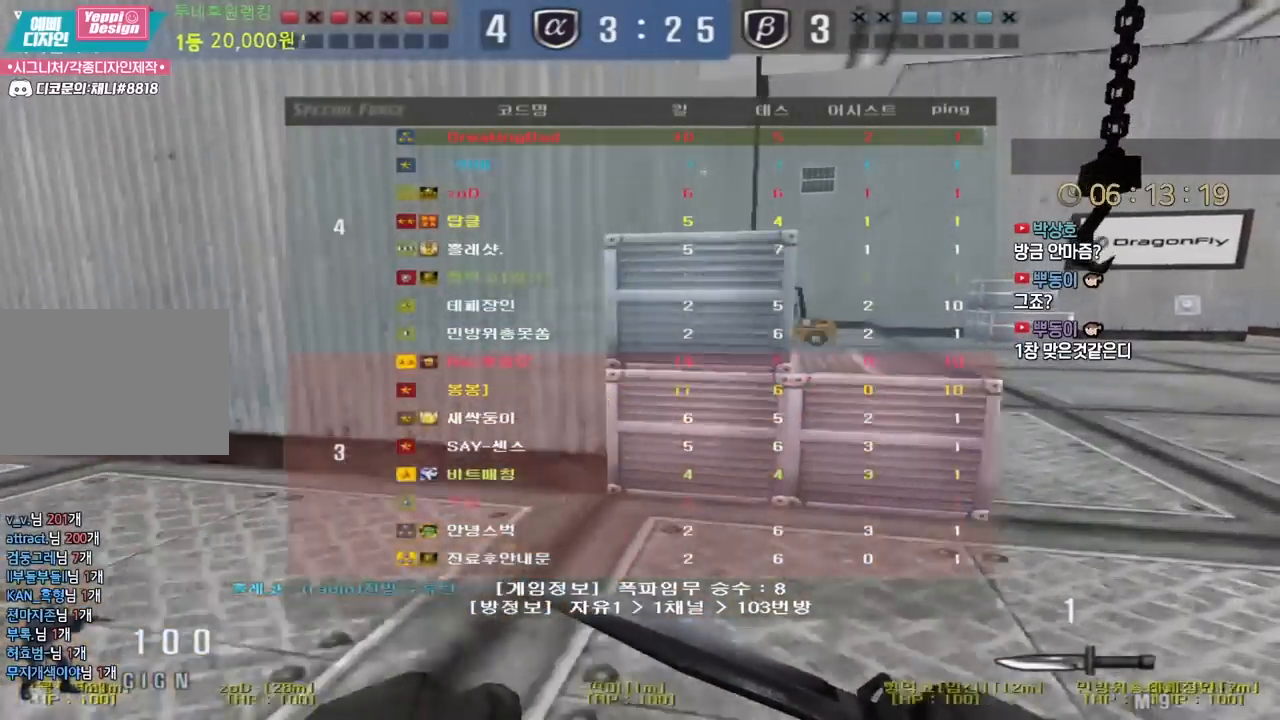
{"keys": ["d", "tab", "w"], "events": []}
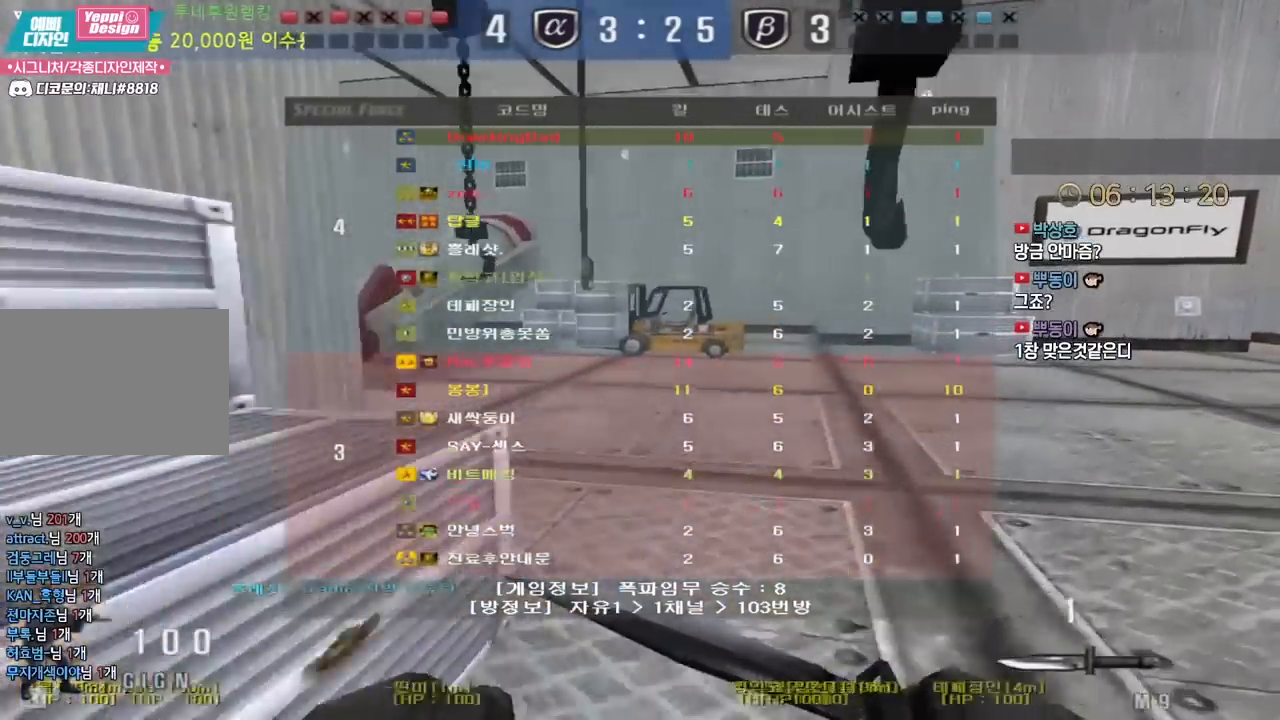
{"keys": ["d", "tab", "w"], "events": []}
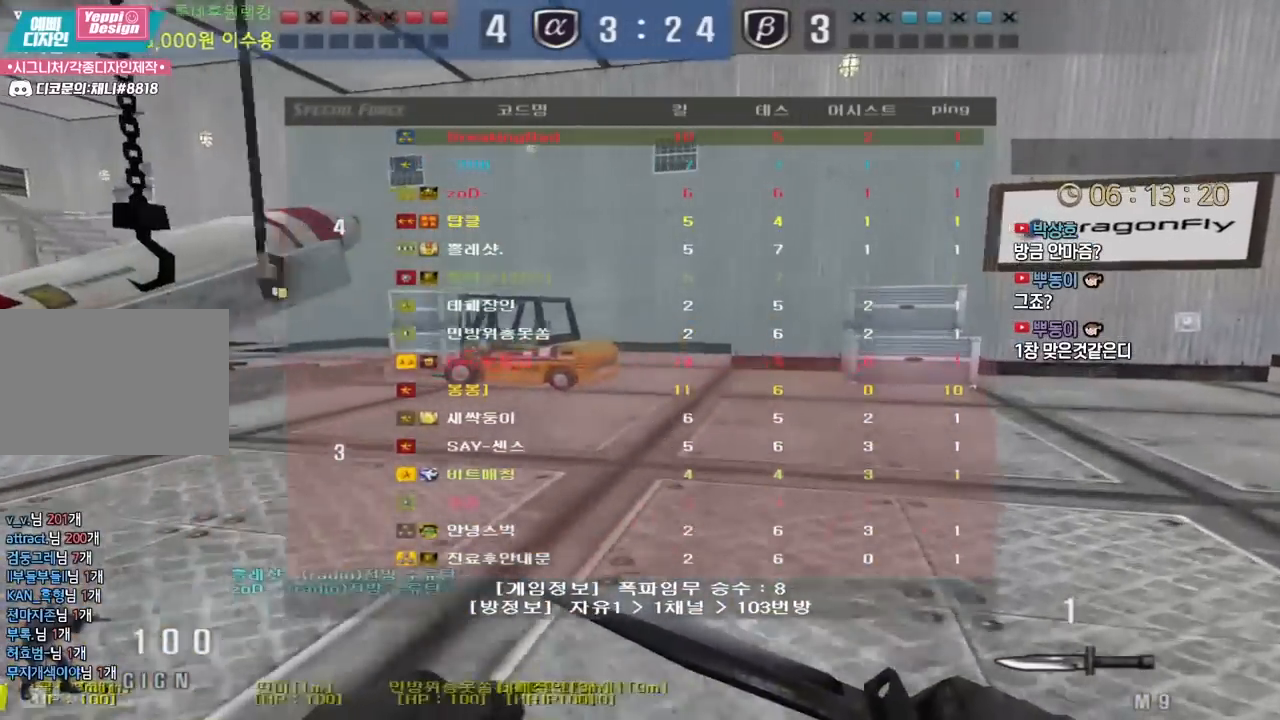
{"keys": ["d", "tab", "w"], "events": []}
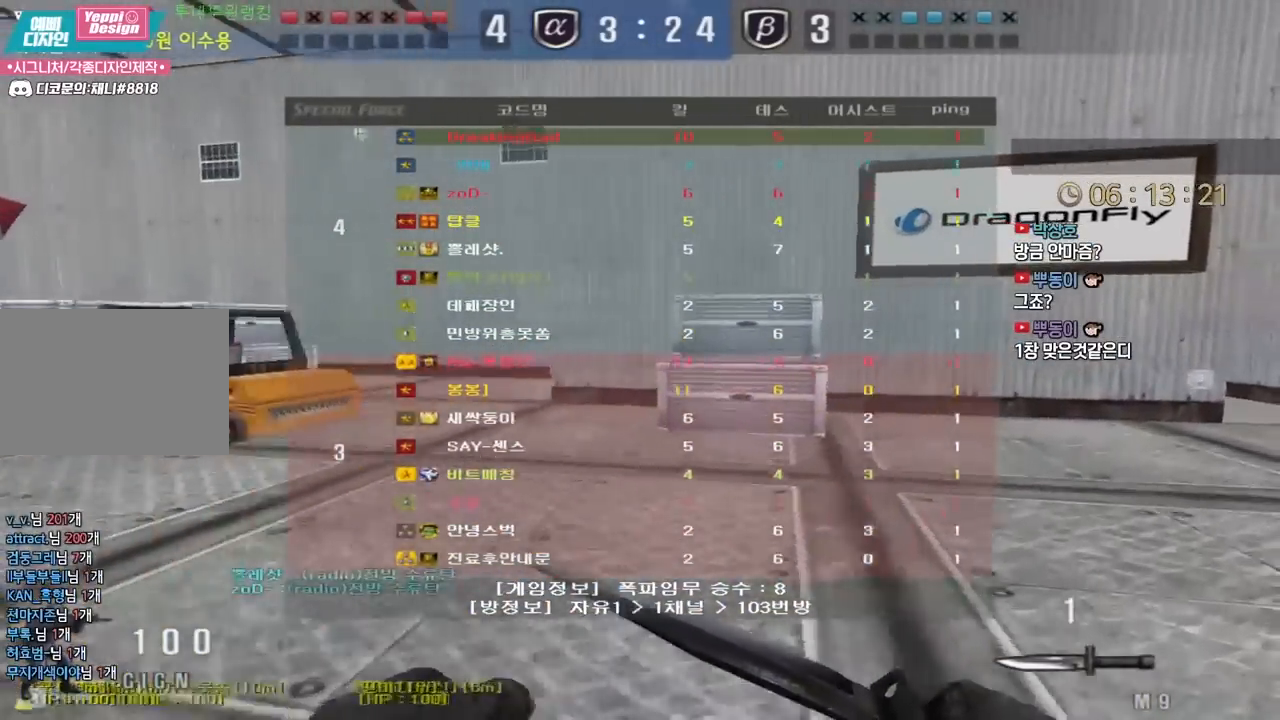
{"keys": ["d", "tab", "w"], "events": []}
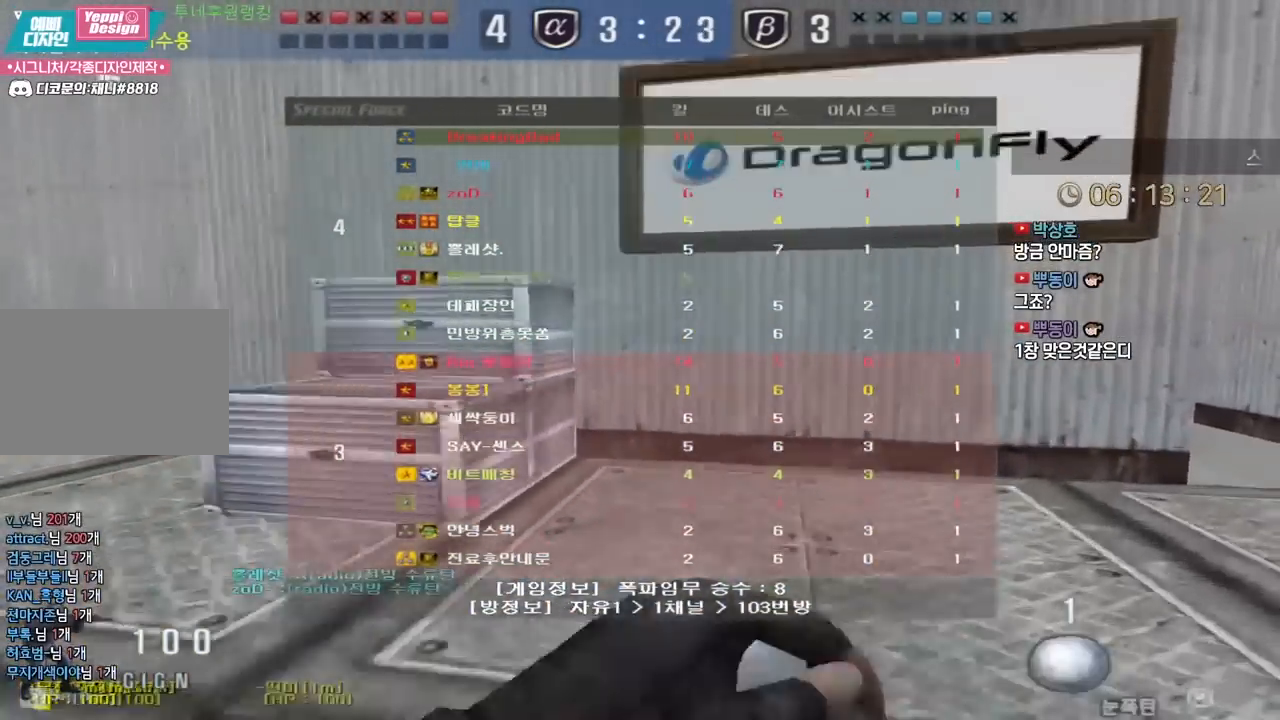
{"keys": ["d", "tab", "w"], "events": []}
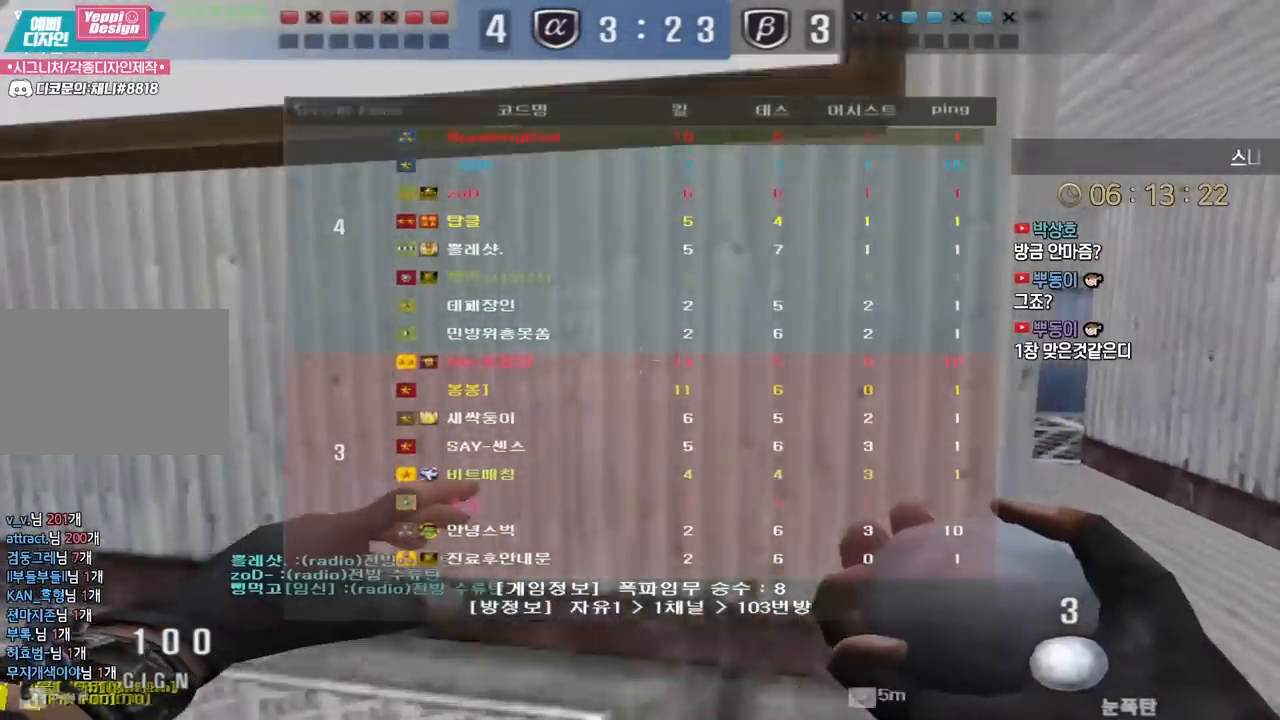
{"keys": ["d", "tab", "w"], "events": []}
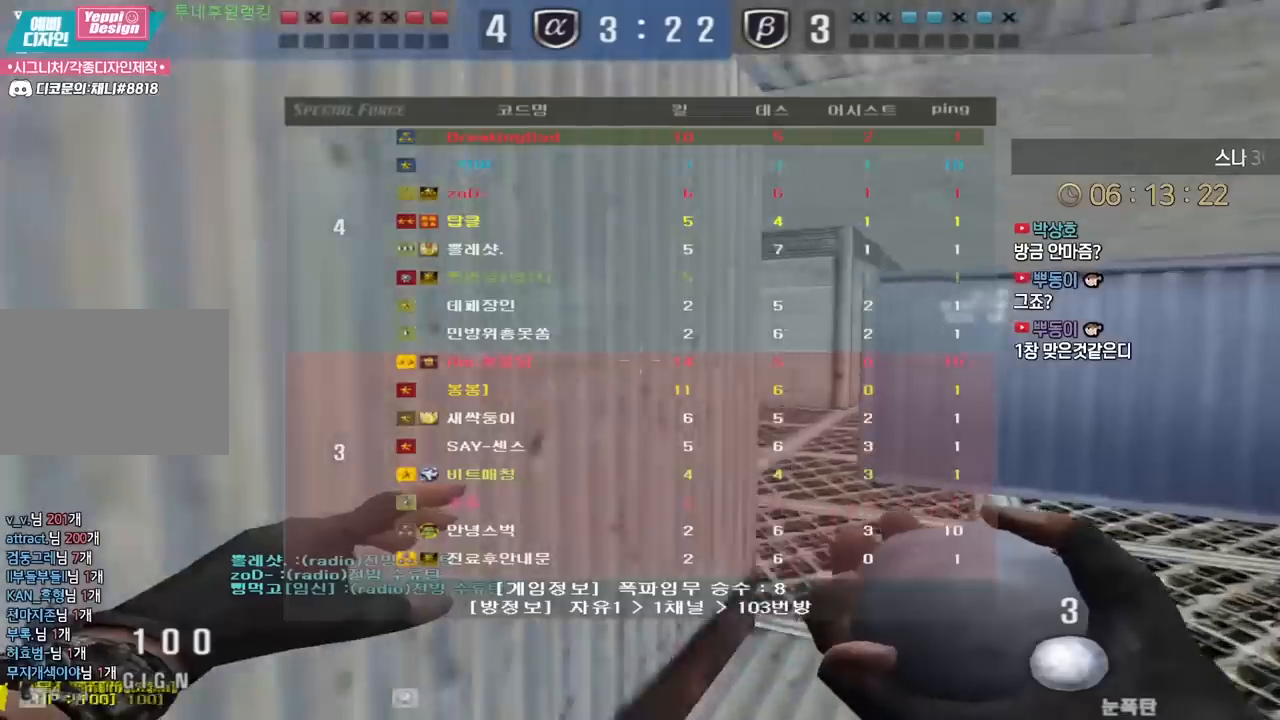
{"keys": ["d", "w"], "events": [[283, "tab", "up"]]}
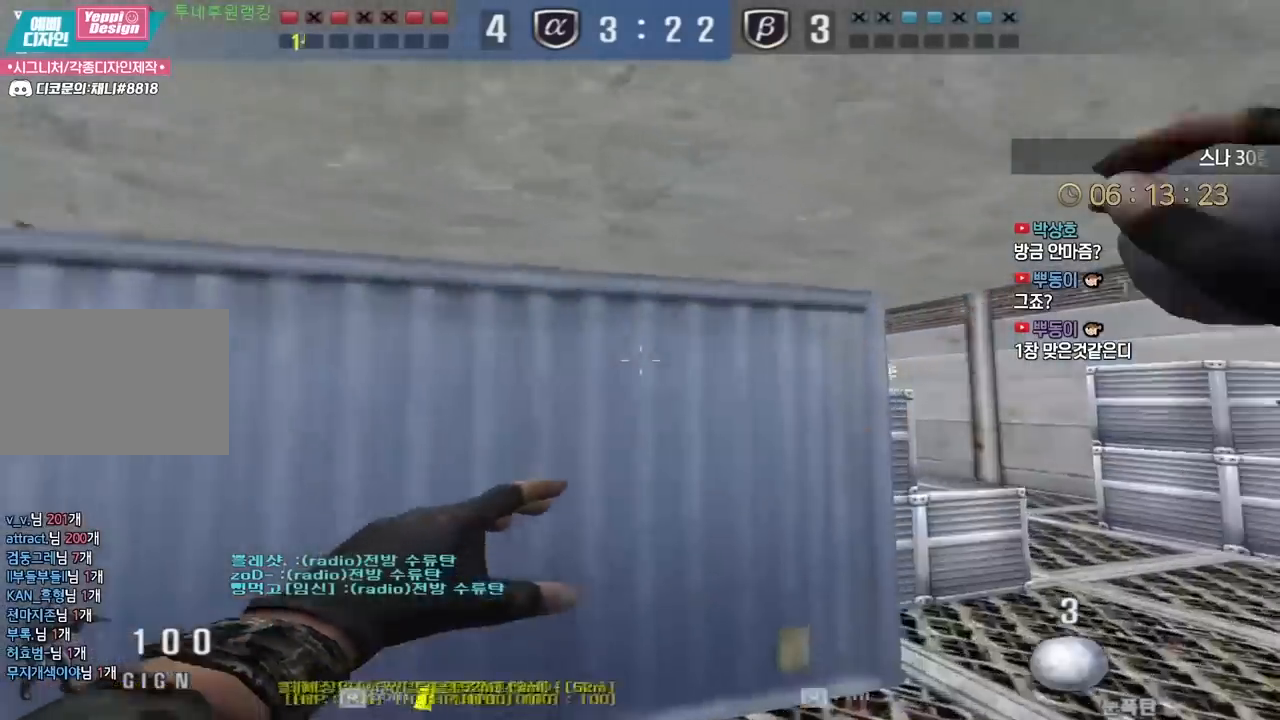
{"keys": ["d", "w"], "events": [[200, "ctrl", "down"], [200, "d", "up"], [200, "w", "up"], [283, "ctrl", "up"], [300, "d", "down"], [317, "w", "down"]]}
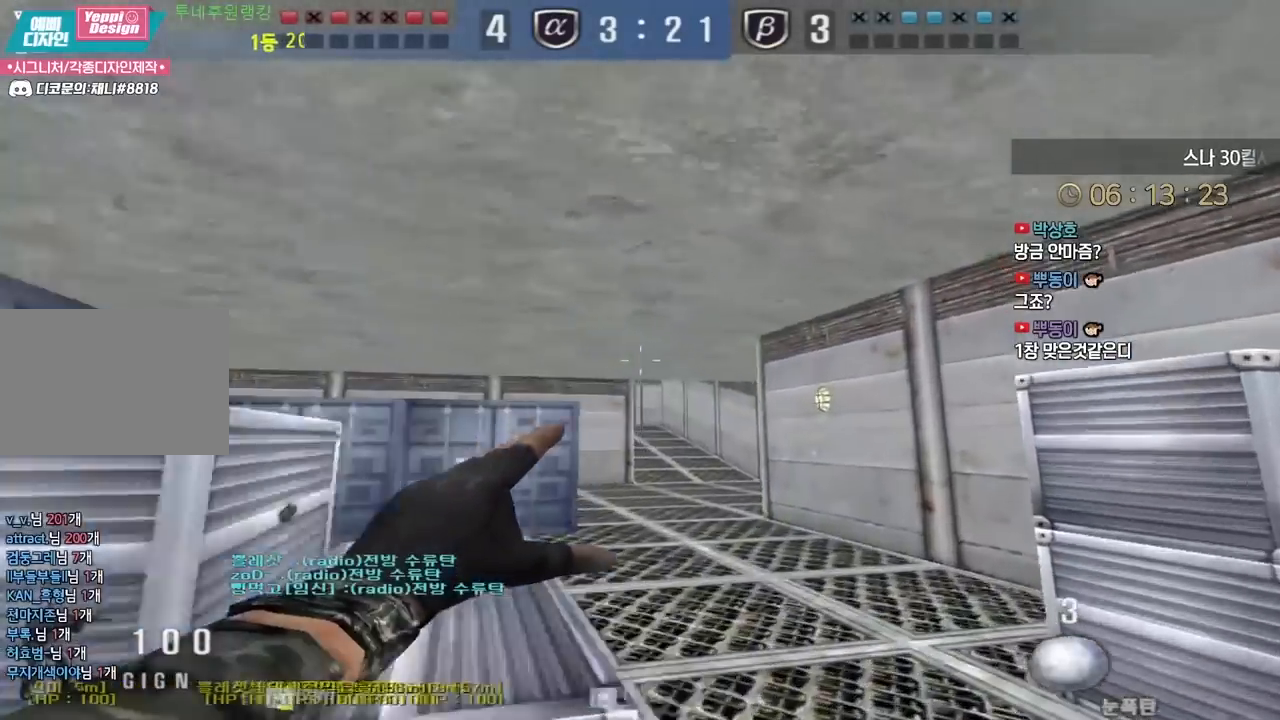
{"keys": ["a", "w"], "events": [[133, "d", "up"], [150, "ctrl", "down"], [150, "w", "up"], [233, "ctrl", "up"], [233, "w", "down"], [250, "a", "down"]]}
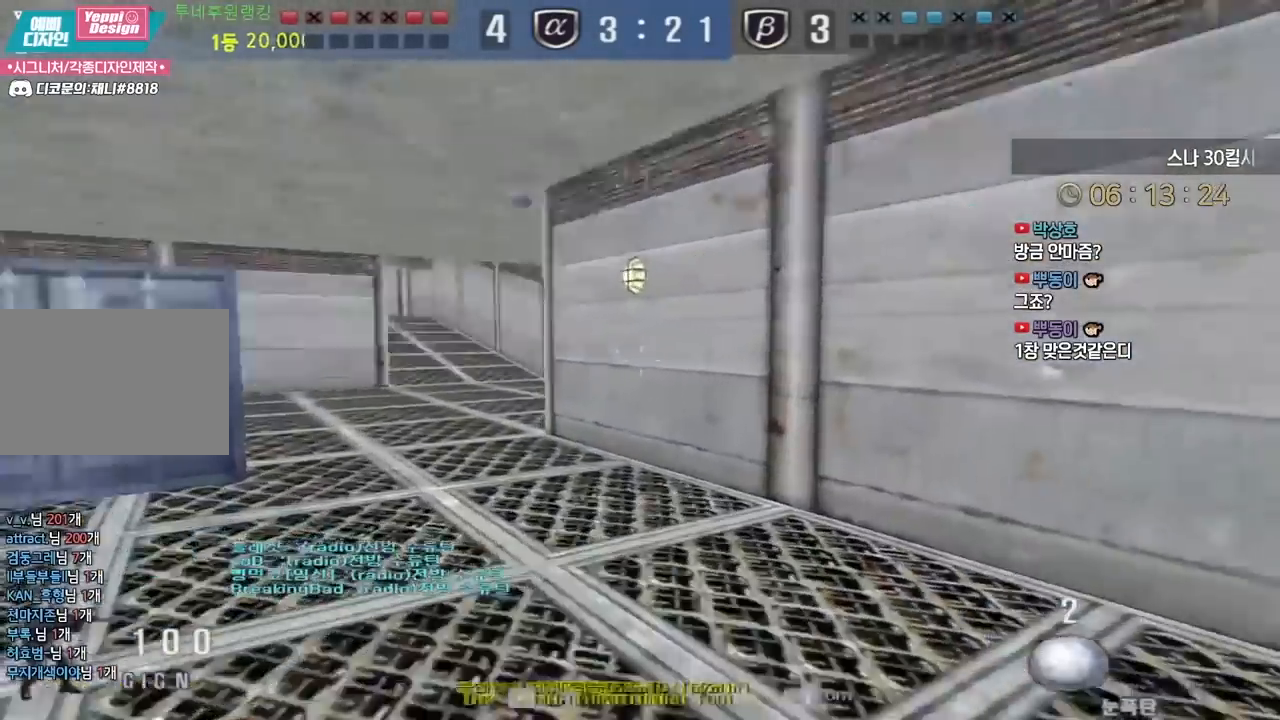
{"keys": ["a", "w"], "events": [[17, "a", "up"], [17, "ctrl", "down"], [33, "w", "up"], [117, "ctrl", "up"], [133, "a", "down"], [133, "w", "down"], [383, "ctrl", "down"], [400, "a", "up"], [400, "w", "up"], [467, "ctrl", "up"], [483, "a", "down"], [483, "w", "down"]]}